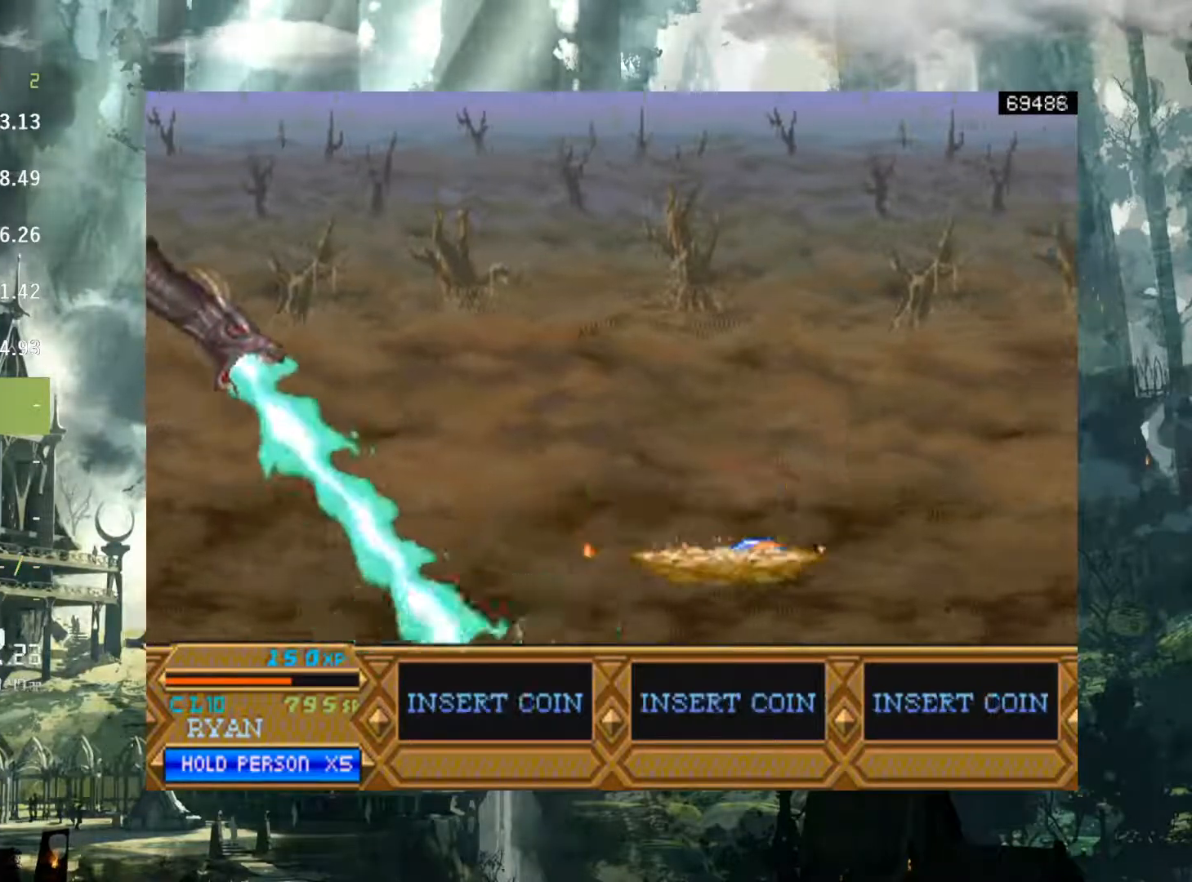
Gameplay with a controller (Xbox layout); each line is a JSON object with the inputs held at the frame after it. "events" lists button and stick changes between this image and that frame as [ms after this image, input, new state], when the widget could be followed in between. Not read: L3 R3 left_stick right_stick.
{"buttons": ["START"], "events": [[83, "SELECT", "up"], [150, "SELECT", "down"], [283, "SELECT", "up"], [500, "START", "down"]]}
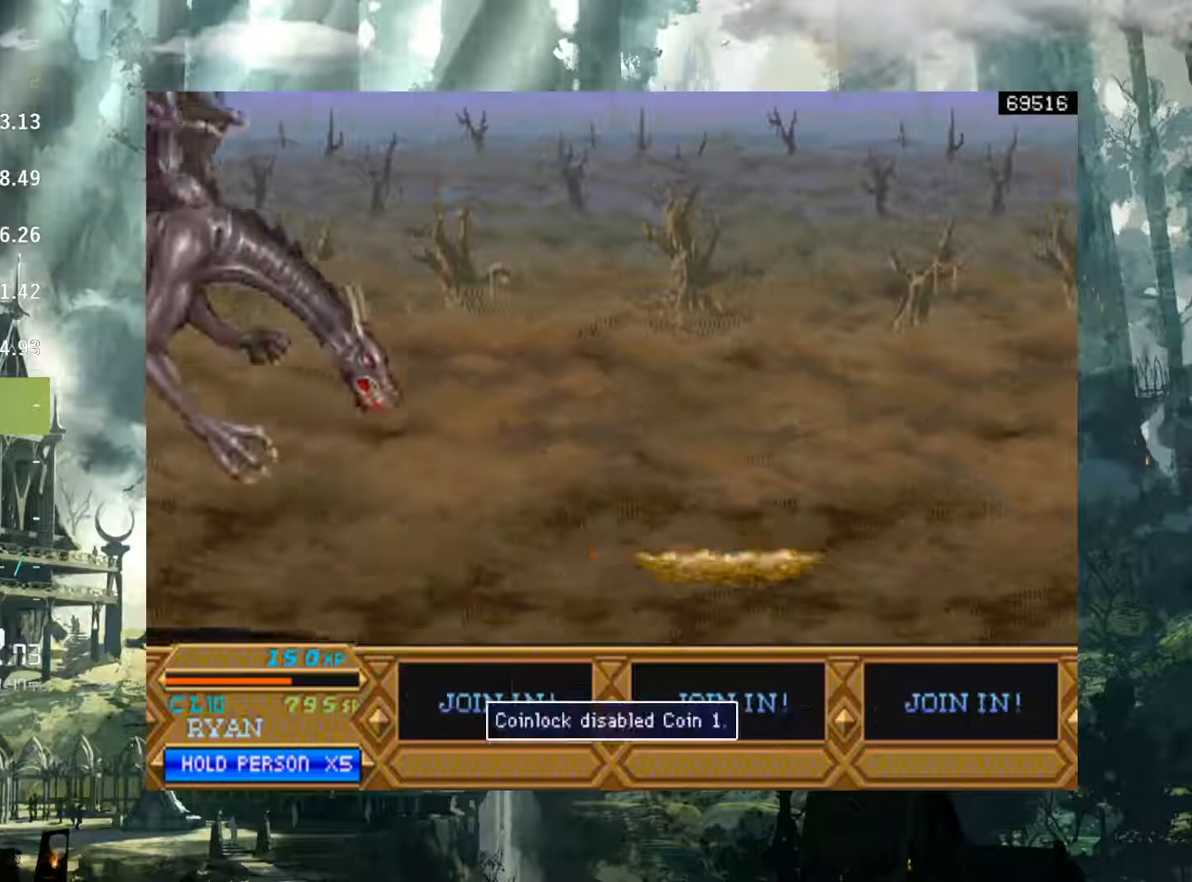
{"buttons": ["DPAD_RIGHT", "START"], "events": [[67, "START", "up"], [200, "START", "down"], [233, "START", "up"], [333, "DPAD_RIGHT", "down"], [350, "START", "down"], [400, "START", "up"], [500, "START", "down"]]}
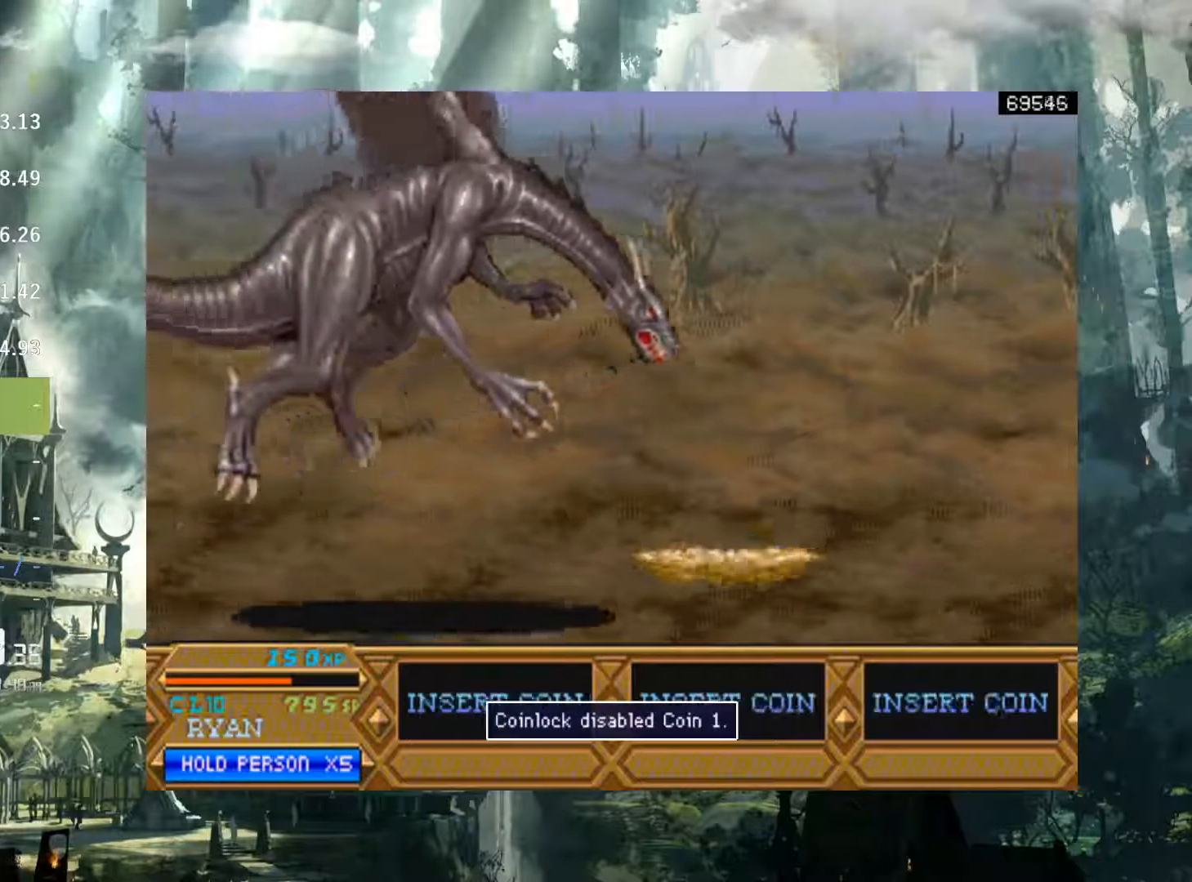
{"buttons": ["DPAD_RIGHT", "START"], "events": [[50, "START", "up"], [167, "START", "down"], [183, "START", "up"], [317, "START", "down"], [367, "START", "up"], [467, "START", "down"]]}
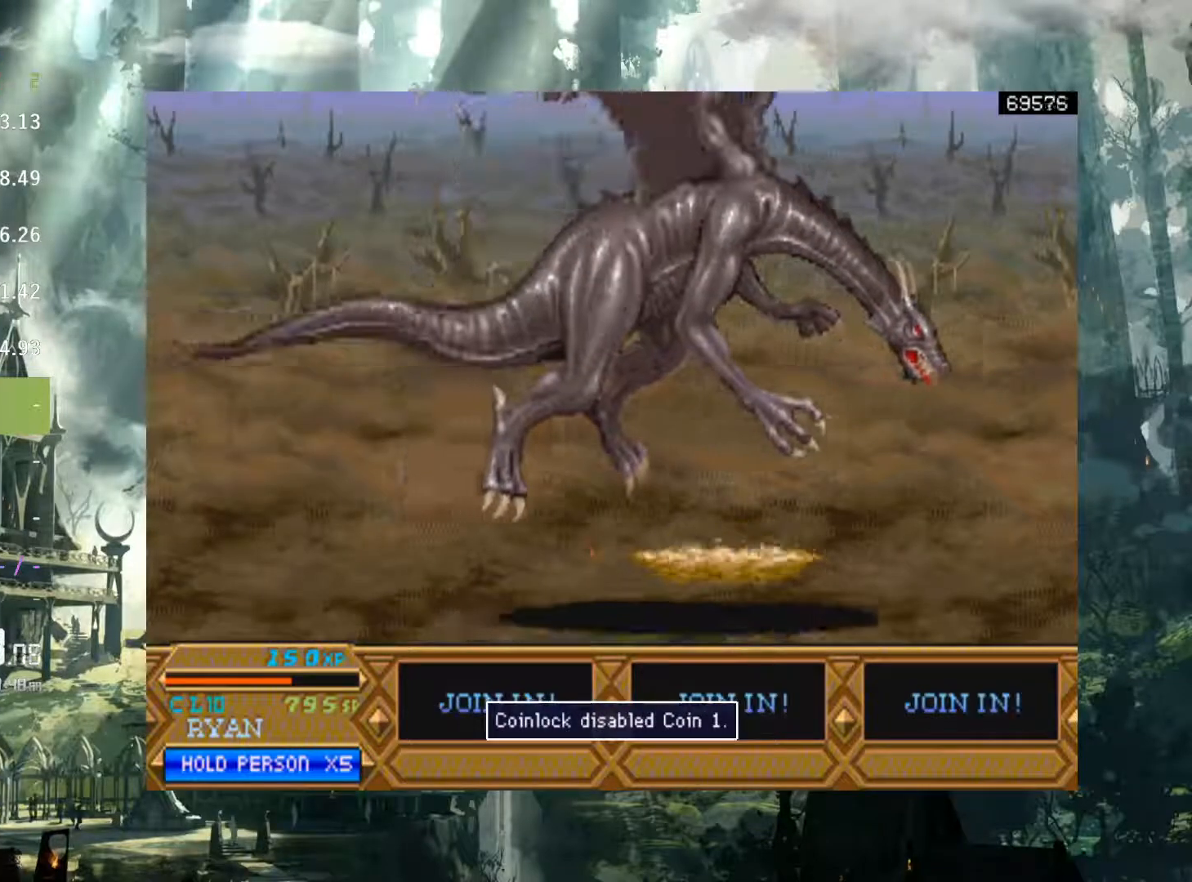
{"buttons": ["DPAD_RIGHT", "START"], "events": [[17, "START", "up"], [117, "START", "down"], [183, "START", "up"], [267, "START", "down"], [333, "START", "up"], [433, "START", "down"]]}
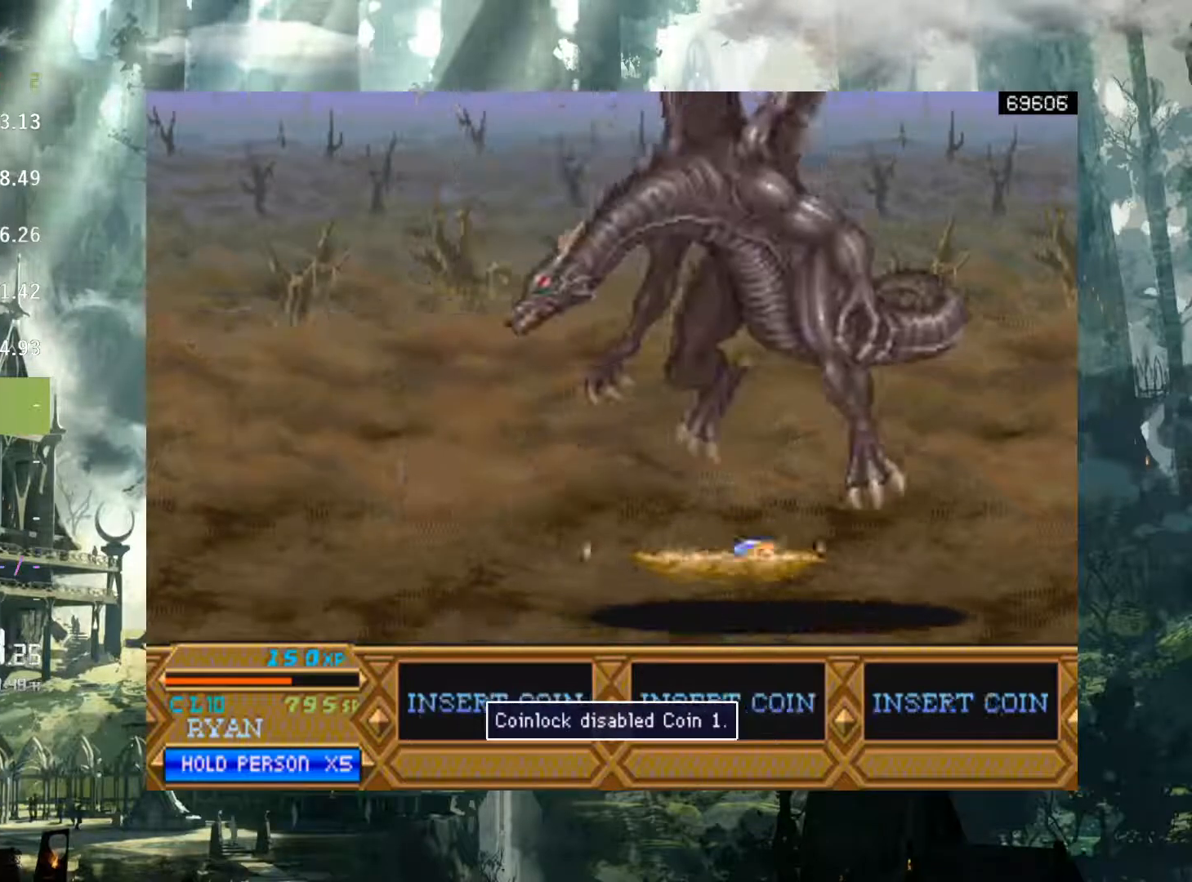
{"buttons": ["DPAD_RIGHT"], "events": [[17, "START", "up"], [100, "START", "down"], [150, "START", "up"], [250, "START", "down"], [300, "START", "up"], [383, "START", "down"], [450, "START", "up"]]}
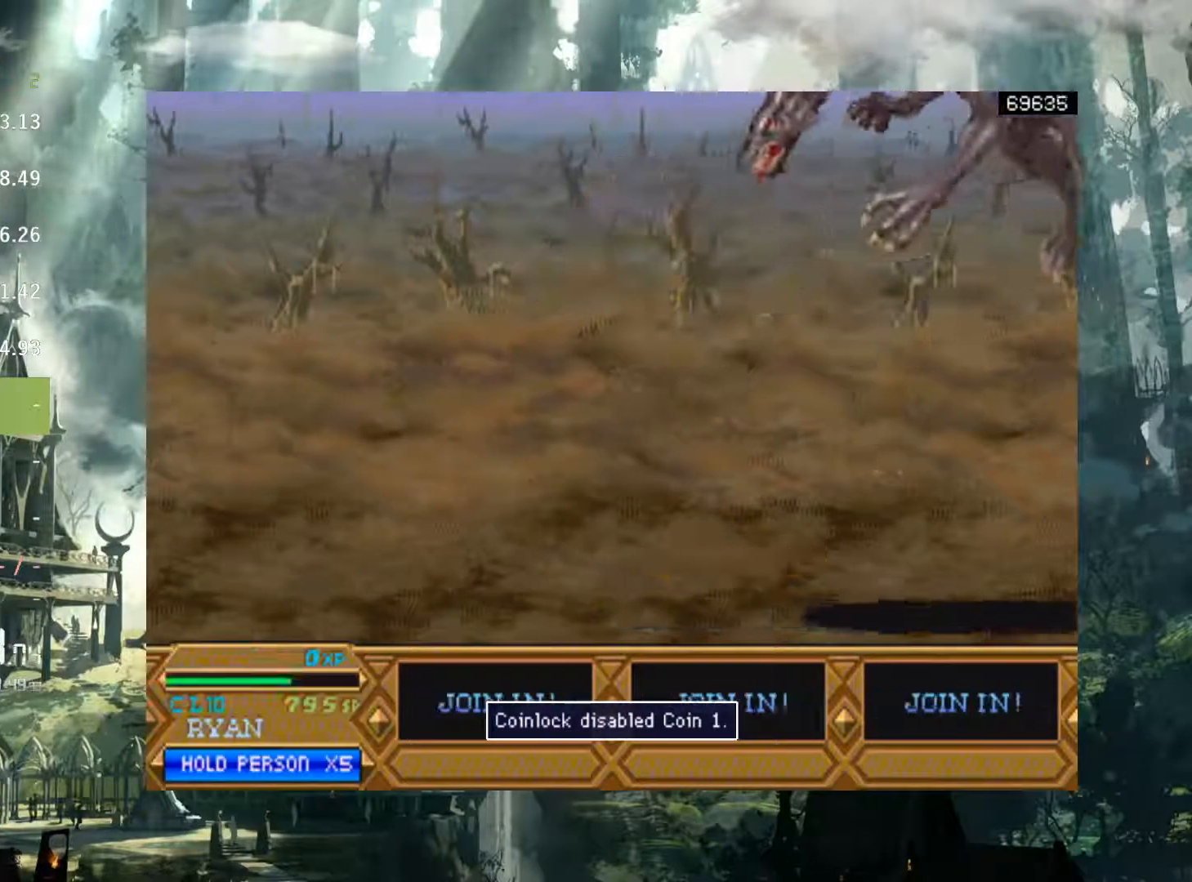
{"buttons": ["DPAD_RIGHT"], "events": [[50, "START", "down"], [100, "START", "up"], [183, "START", "down"], [233, "START", "up"], [300, "START", "down"], [367, "START", "up"]]}
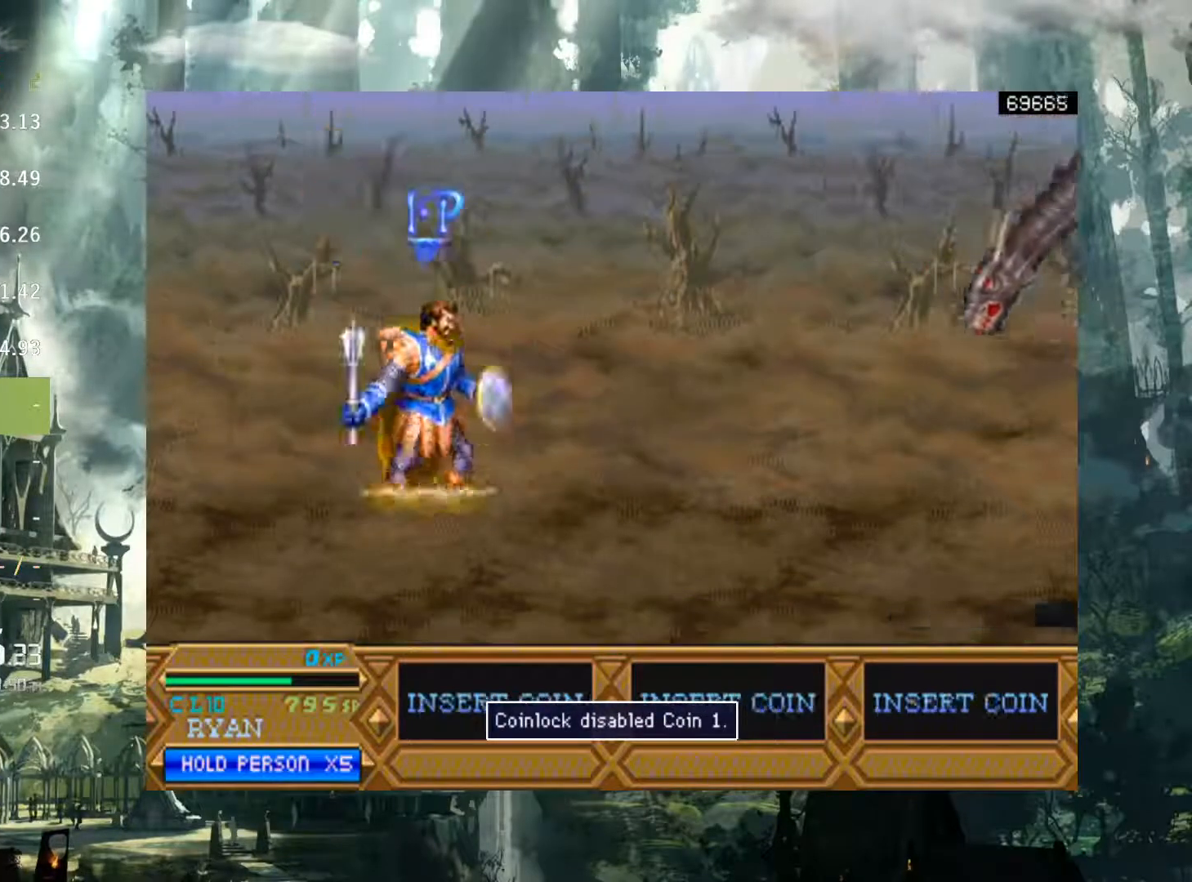
{"buttons": ["DPAD_RIGHT"], "events": [[283, "DPAD_DOWN", "down"], [450, "DPAD_DOWN", "up"]]}
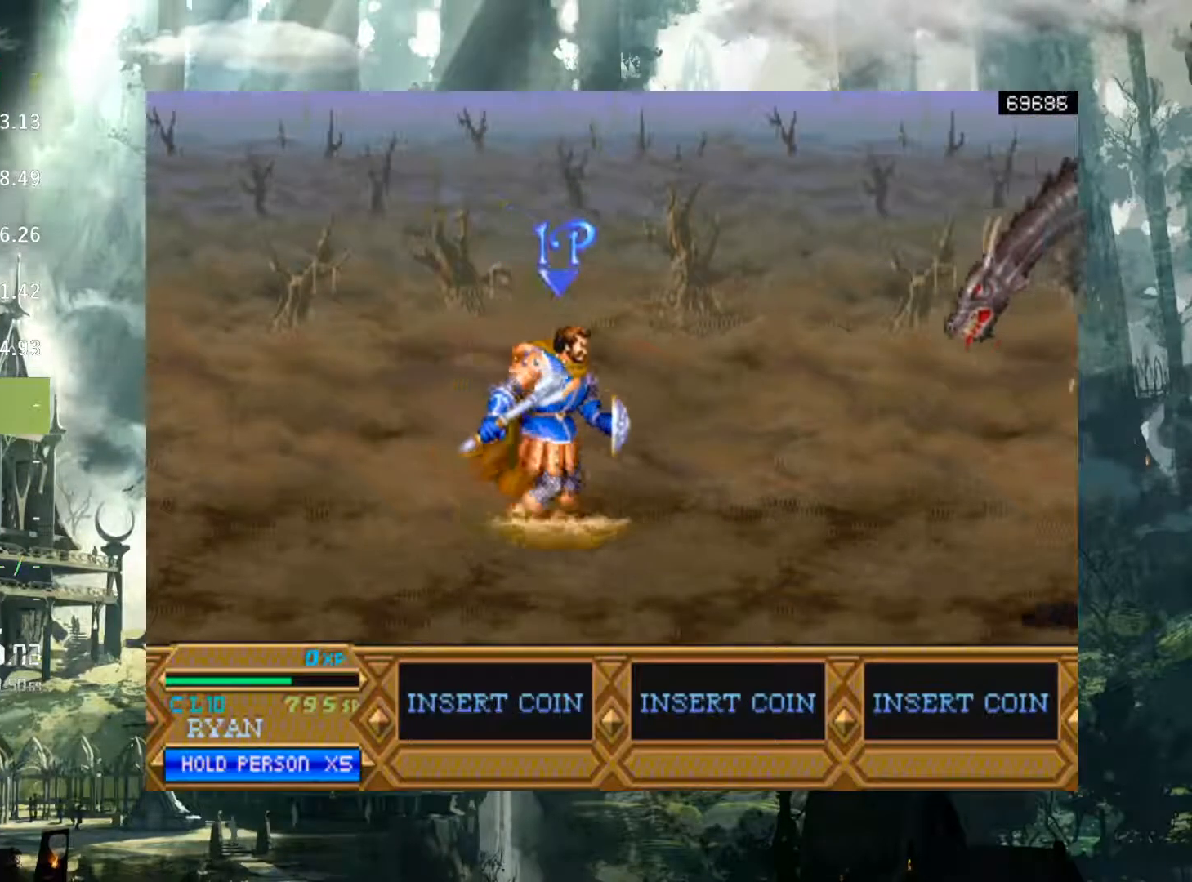
{"buttons": ["A", "X", "DPAD_RIGHT"], "events": [[67, "DPAD_DOWN", "down"], [150, "DPAD_DOWN", "up"], [267, "A", "down"], [417, "X", "down"]]}
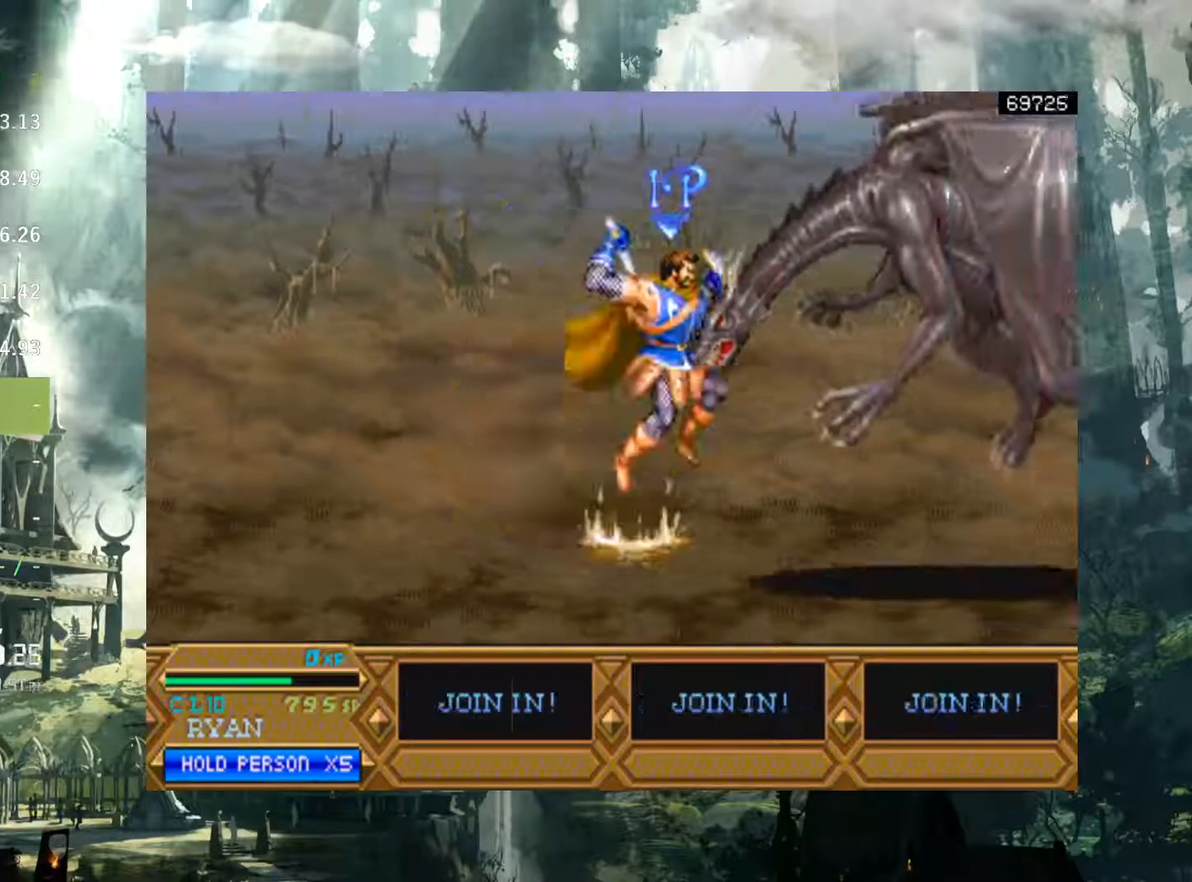
{"buttons": ["DPAD_RIGHT"], "events": [[33, "A", "up"], [33, "X", "up"], [133, "A", "down"], [133, "X", "down"], [217, "X", "up"], [233, "A", "up"], [350, "A", "down"], [350, "X", "down"], [367, "A", "up"], [400, "X", "up"]]}
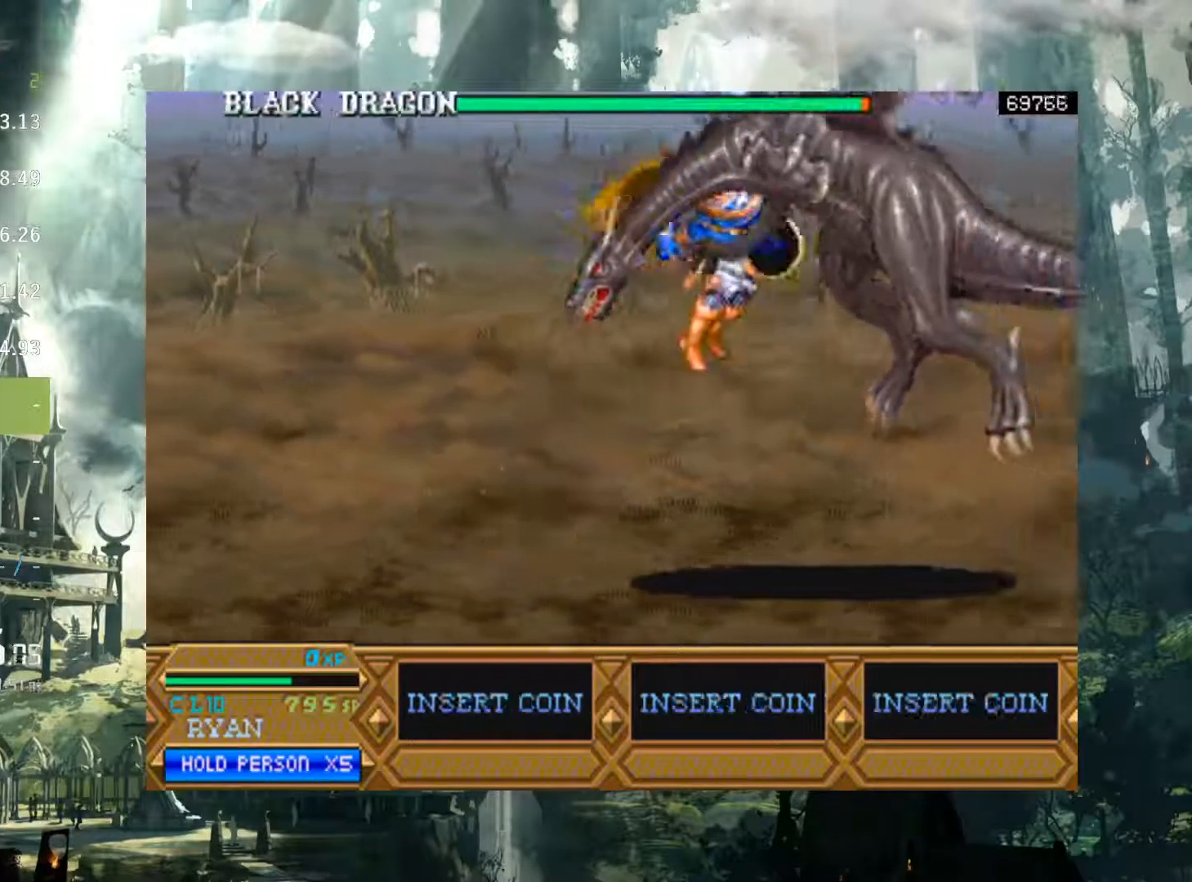
{"buttons": ["DPAD_RIGHT"], "events": [[17, "X", "down"], [83, "X", "up"], [183, "X", "down"], [250, "X", "up"], [367, "X", "down"], [433, "X", "up"]]}
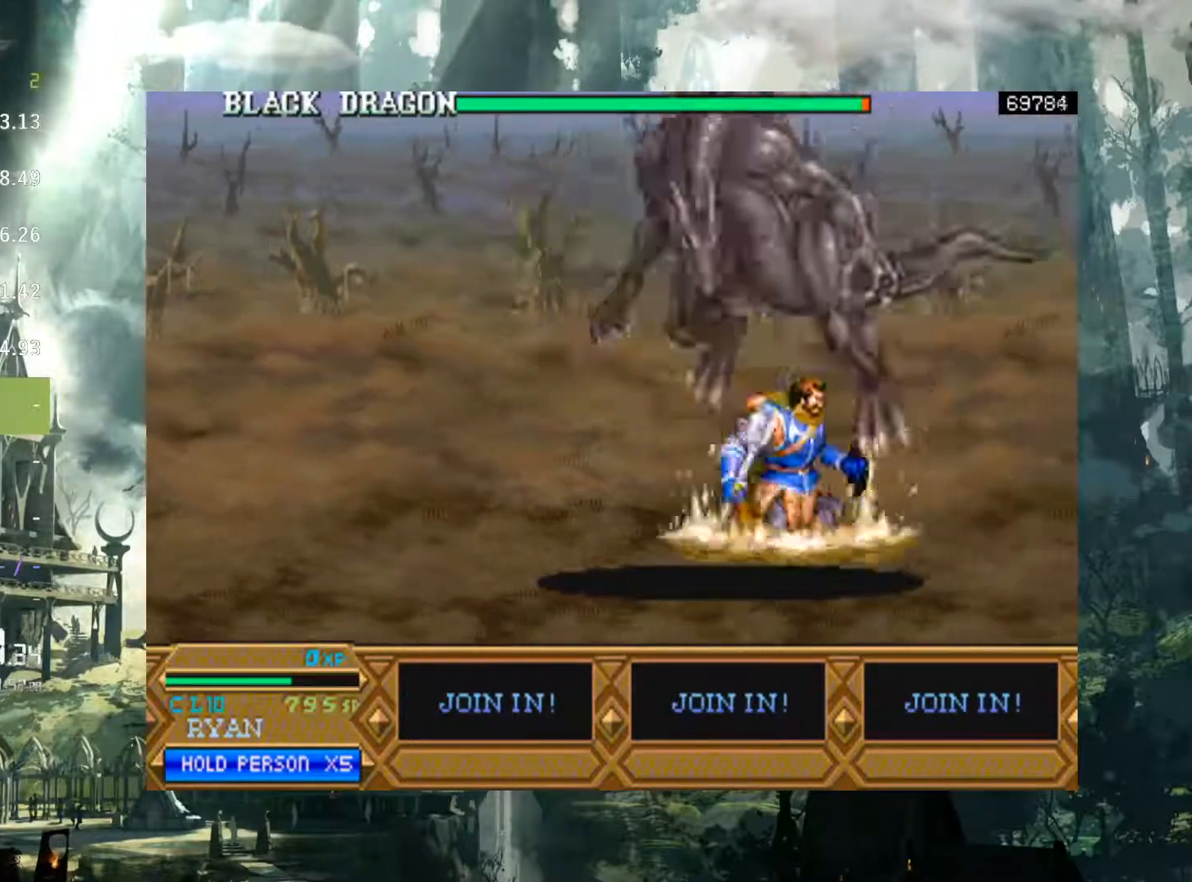
{"buttons": ["X", "DPAD_LEFT"], "events": [[67, "X", "down"], [100, "DPAD_RIGHT", "up"], [150, "X", "up"], [250, "X", "down"], [317, "X", "up"], [433, "X", "down"], [467, "DPAD_LEFT", "down"]]}
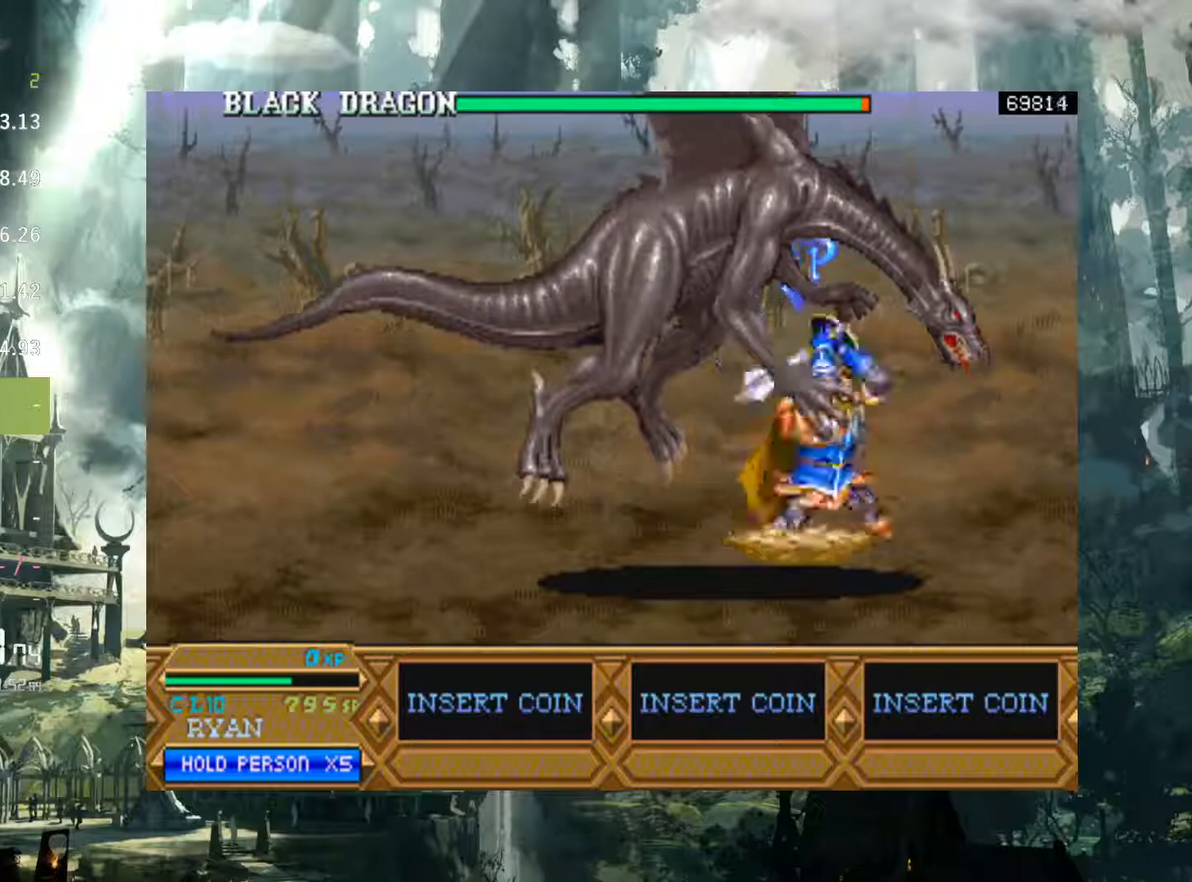
{"buttons": ["X", "DPAD_LEFT"], "events": [[17, "X", "up"], [117, "X", "down"], [183, "X", "up"], [300, "X", "down"], [400, "X", "up"], [483, "X", "down"]]}
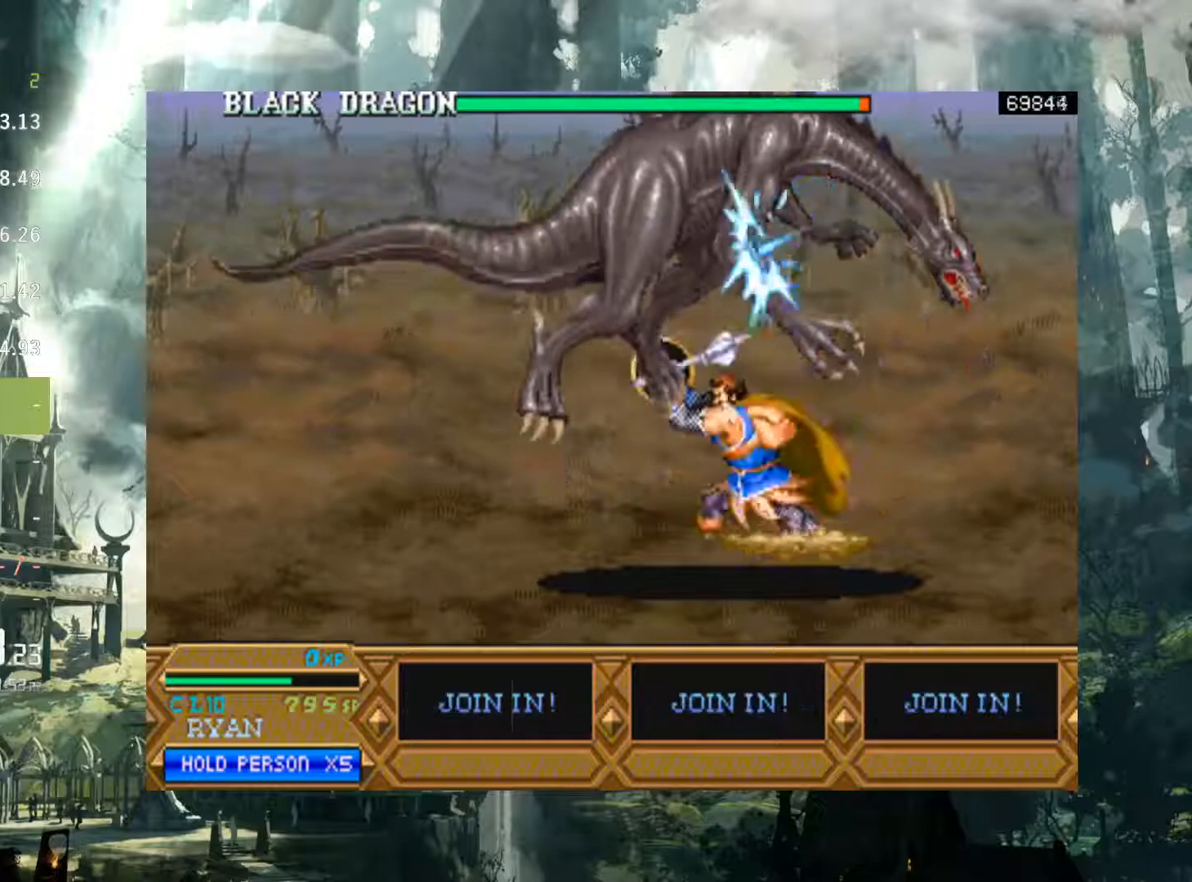
{"buttons": ["DPAD_LEFT"], "events": [[67, "X", "up"], [167, "X", "down"], [267, "X", "up"], [367, "X", "down"], [467, "X", "up"]]}
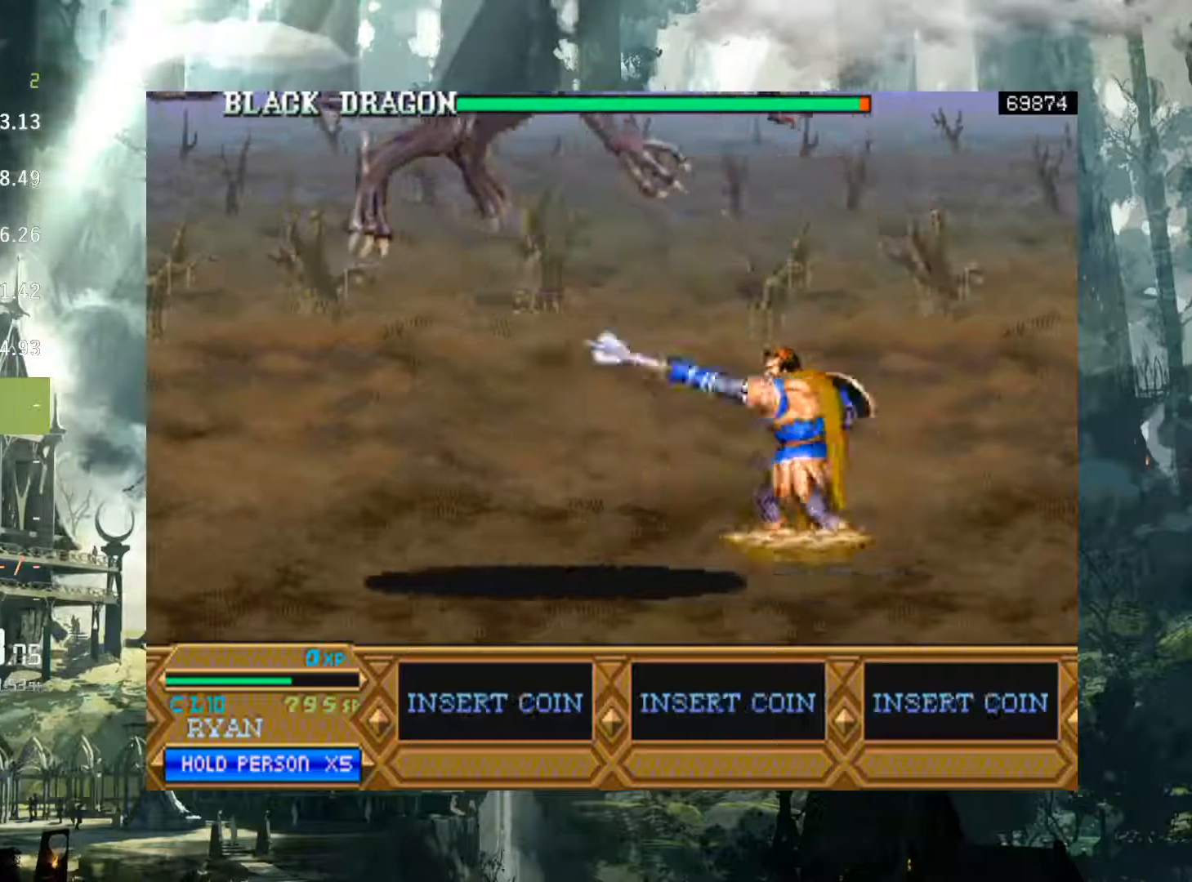
{"buttons": ["DPAD_LEFT"], "events": []}
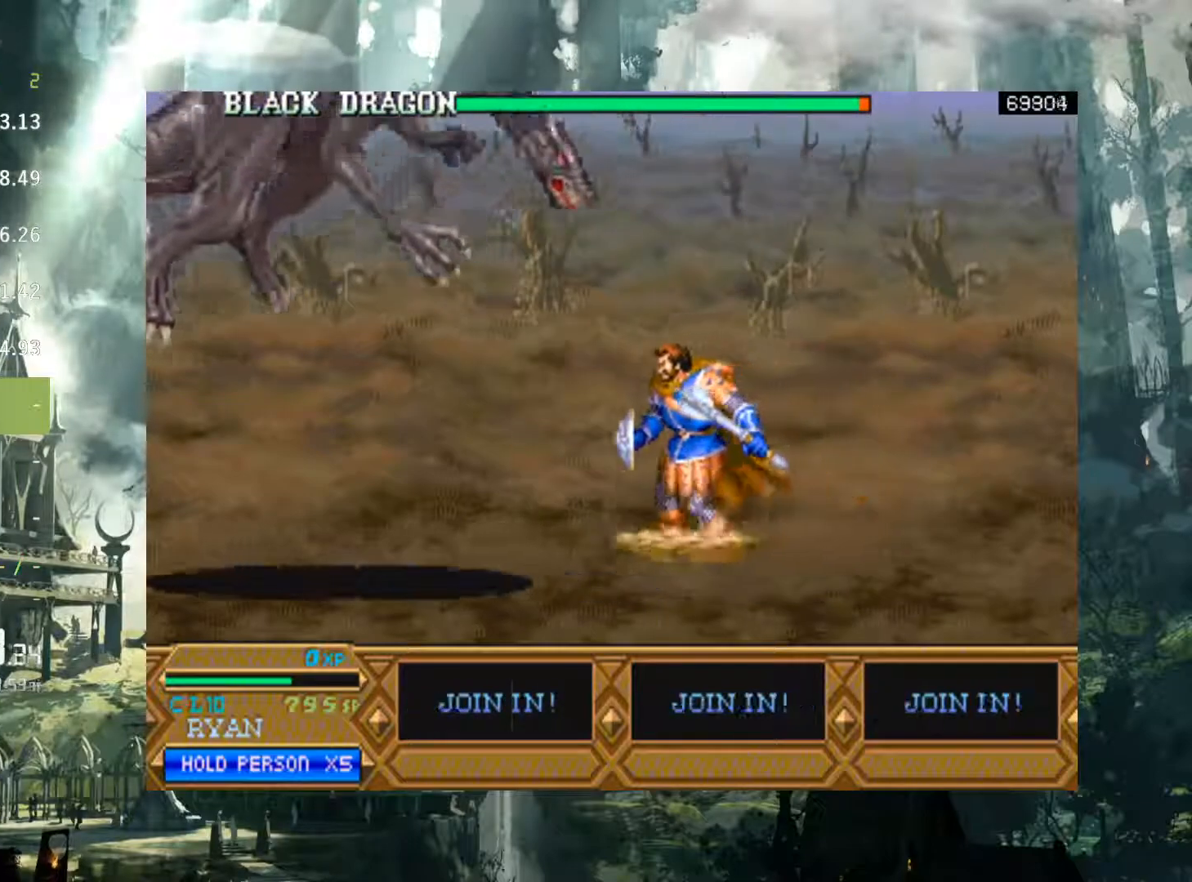
{"buttons": ["DPAD_LEFT"], "events": [[83, "A", "down"], [267, "A", "up"]]}
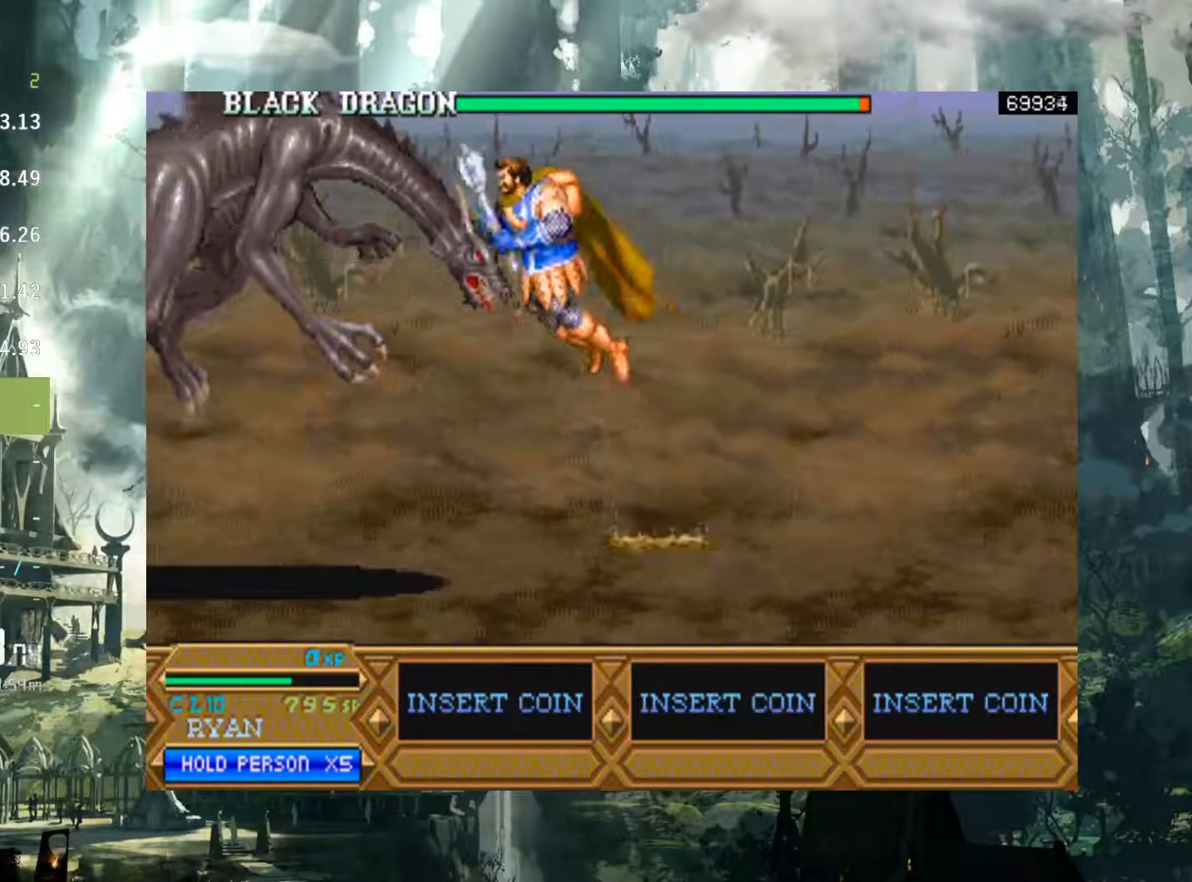
{"buttons": ["DPAD_LEFT"], "events": [[50, "X", "down"], [150, "X", "up"], [283, "X", "down"], [400, "X", "up"]]}
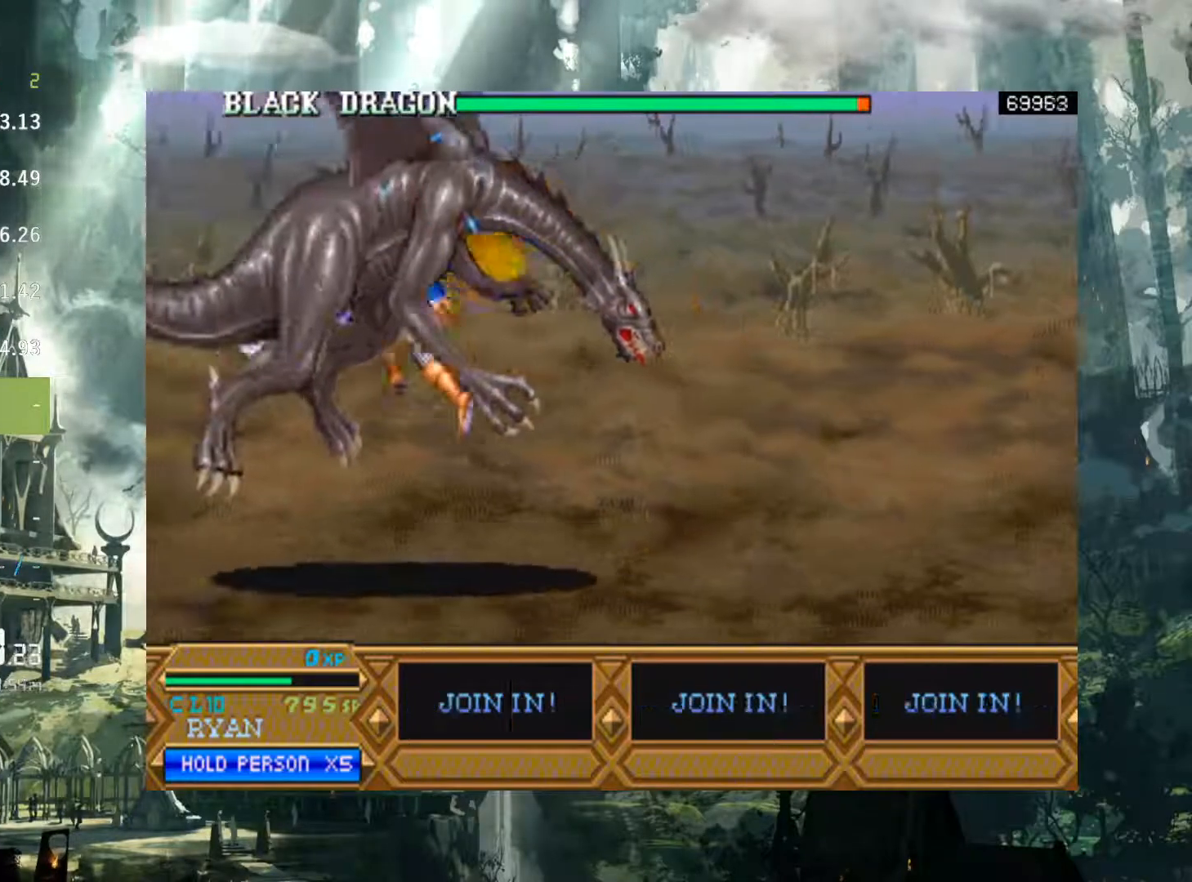
{"buttons": ["DPAD_LEFT"], "events": [[167, "X", "down"], [283, "X", "up"], [367, "X", "down"], [450, "X", "up"]]}
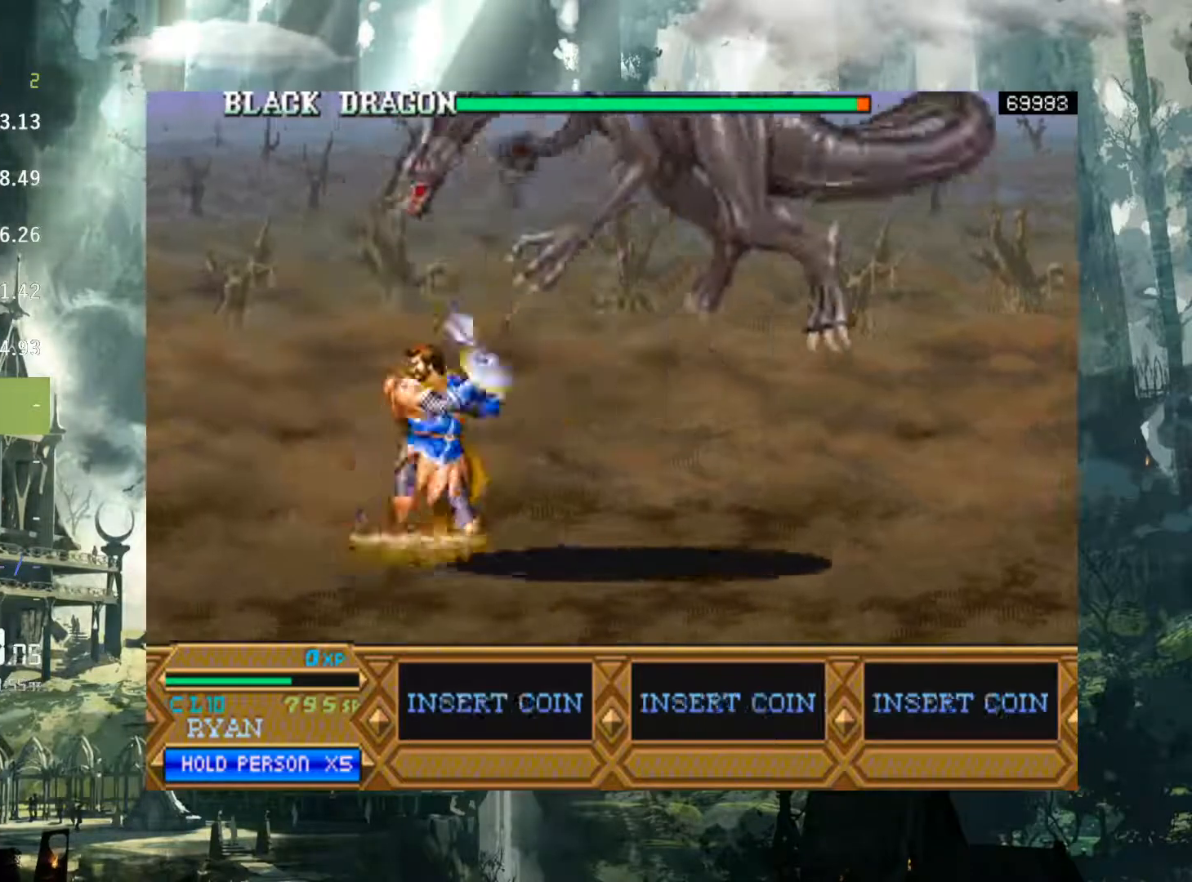
{"buttons": ["DPAD_RIGHT"], "events": [[33, "X", "down"], [50, "DPAD_LEFT", "up"], [117, "DPAD_RIGHT", "down"], [117, "X", "up"]]}
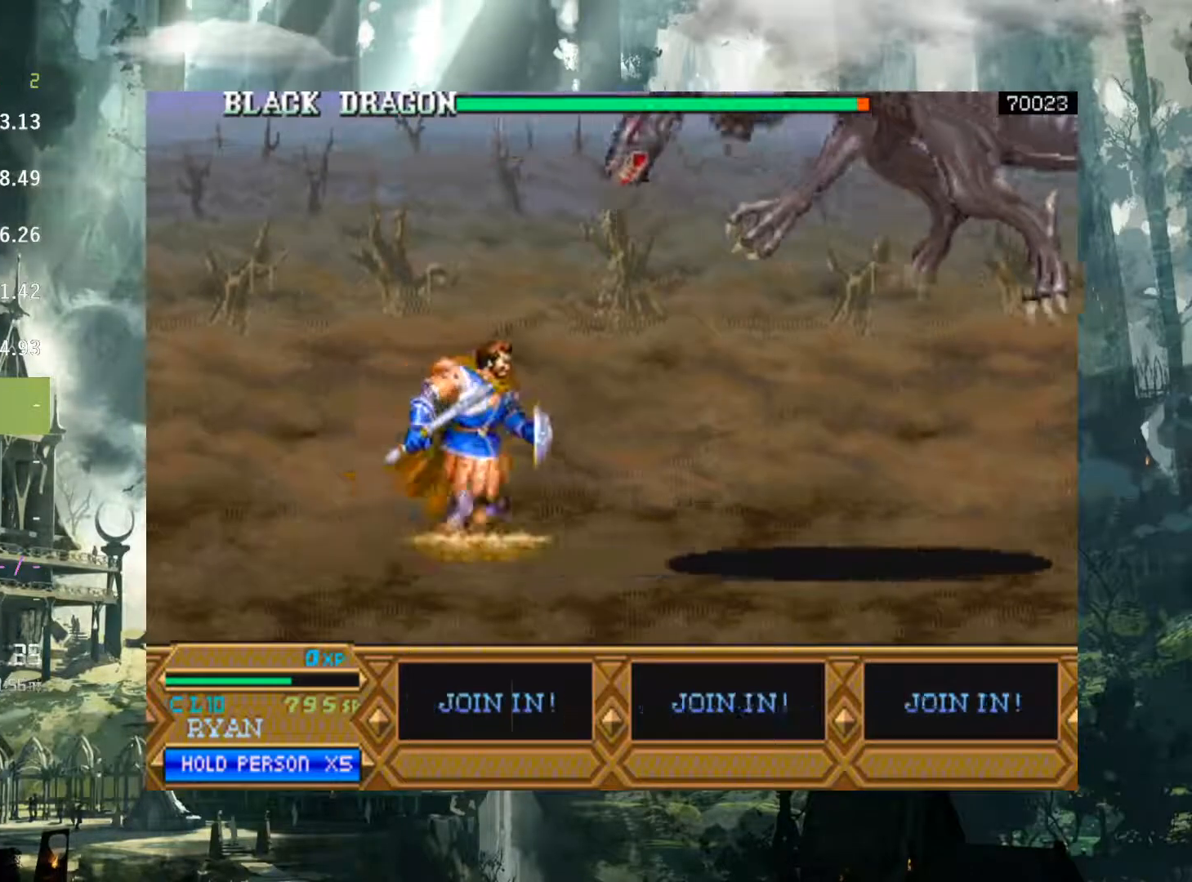
{"buttons": ["DPAD_RIGHT"], "events": [[250, "A", "down"], [467, "A", "up"]]}
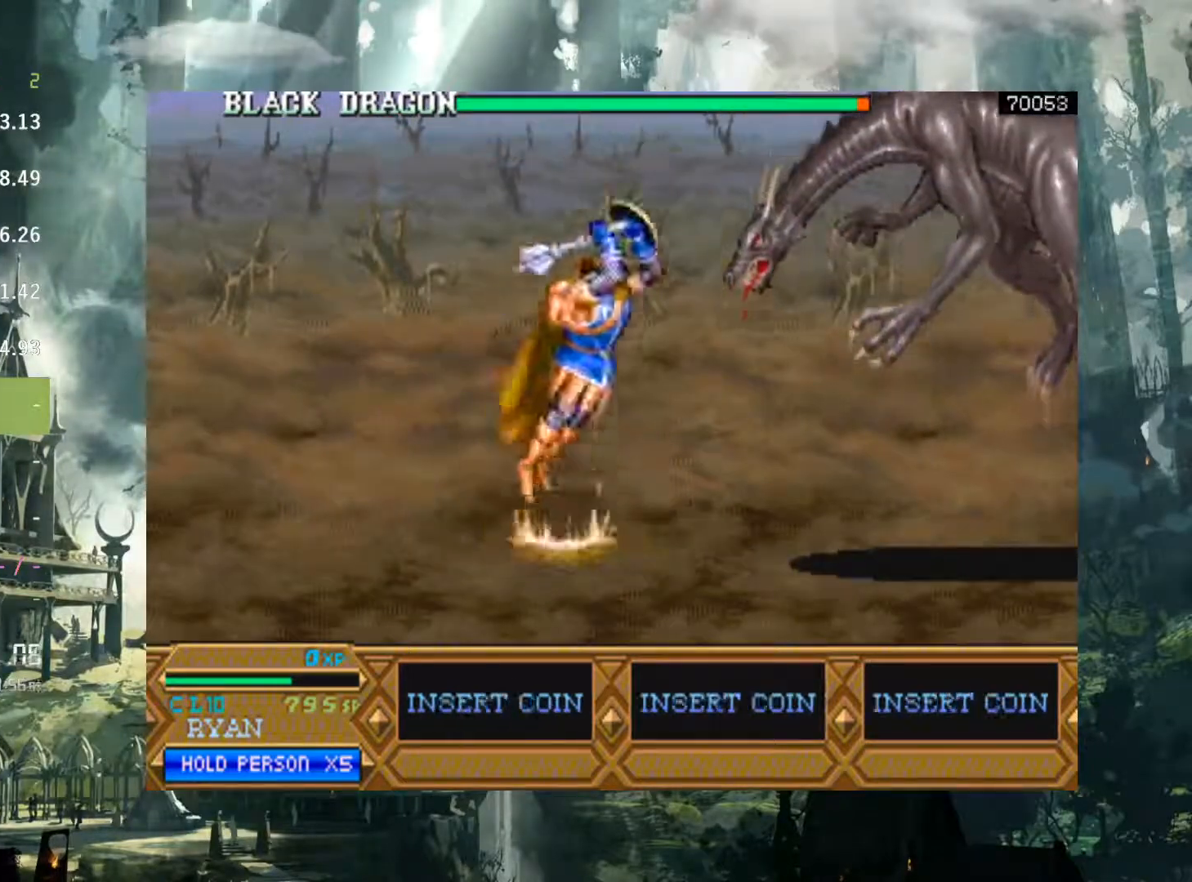
{"buttons": ["X", "DPAD_RIGHT"], "events": [[283, "X", "down"], [367, "X", "up"], [450, "X", "down"]]}
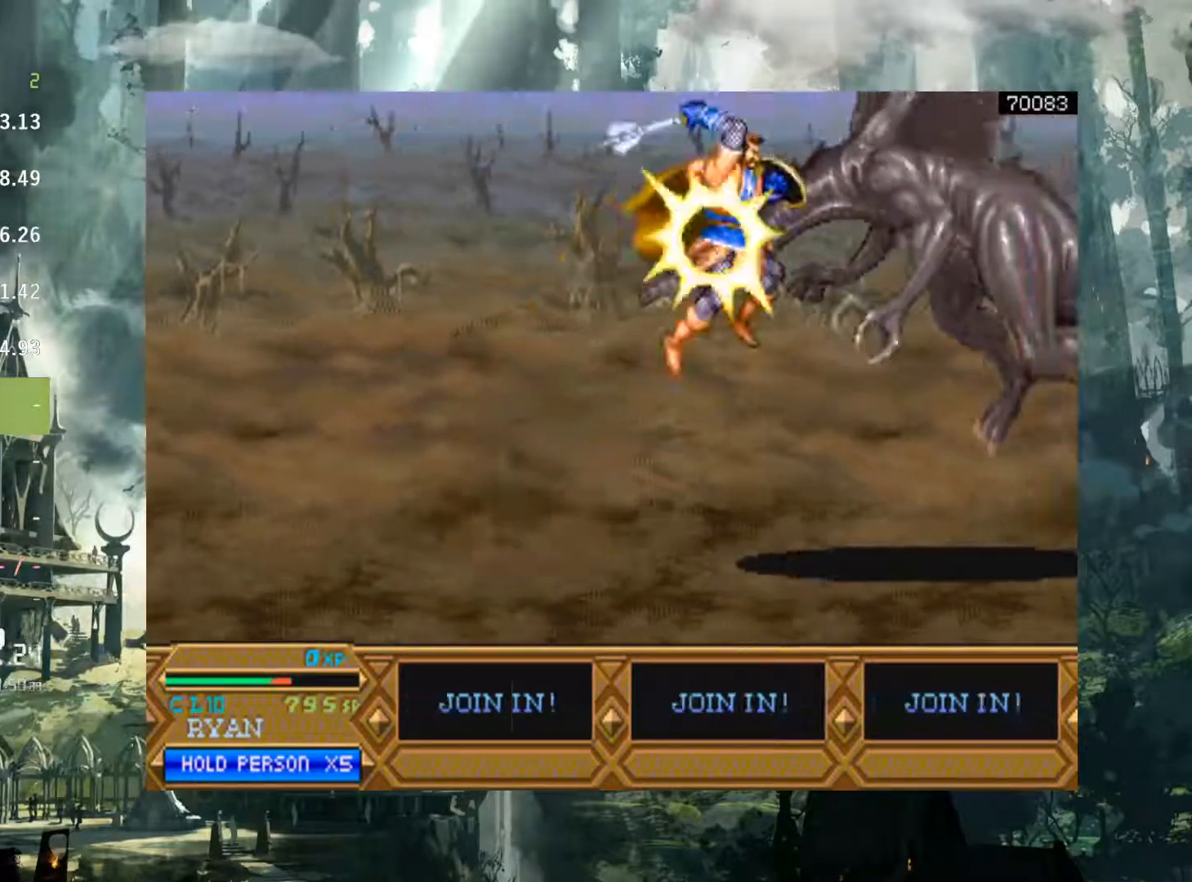
{"buttons": ["DPAD_RIGHT"], "events": [[50, "X", "up"], [150, "X", "down"], [217, "X", "up"], [333, "X", "down"], [417, "X", "up"]]}
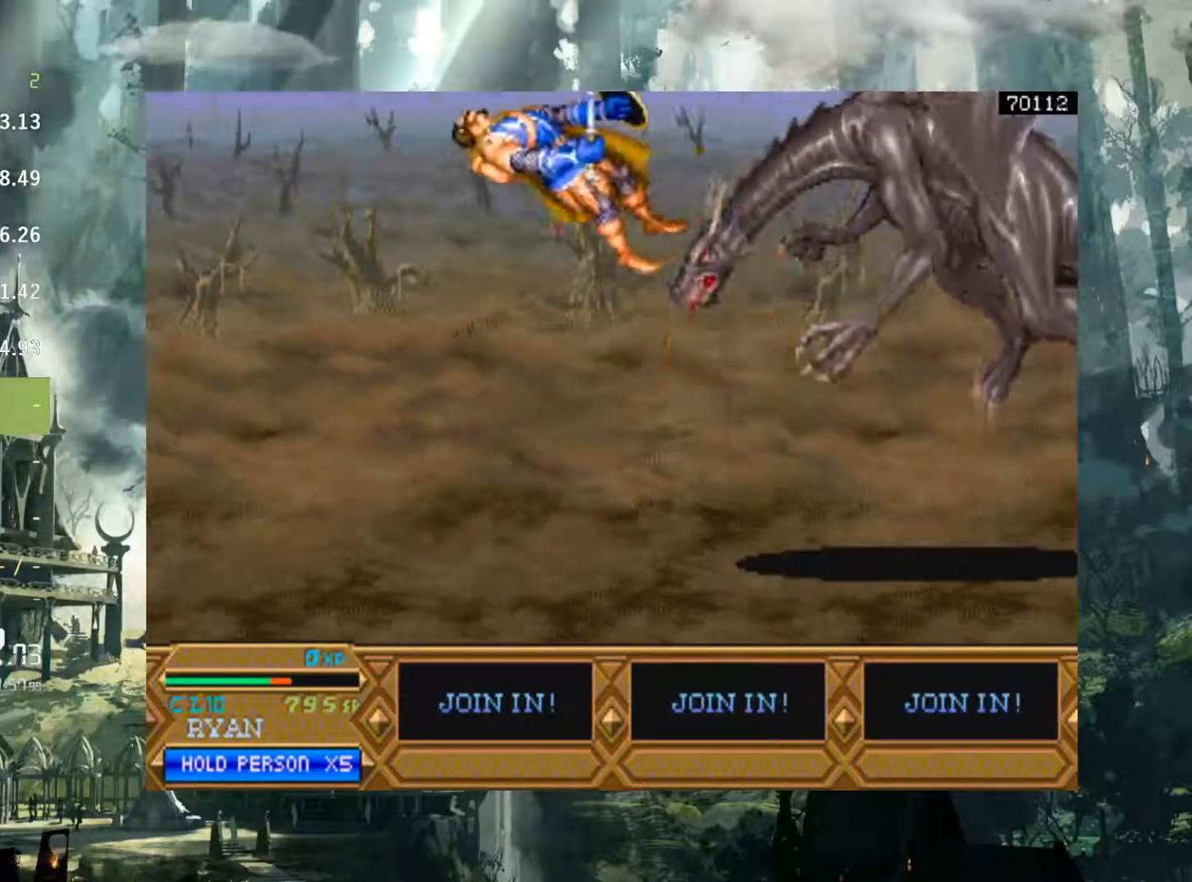
{"buttons": [], "events": [[50, "DPAD_RIGHT", "up"]]}
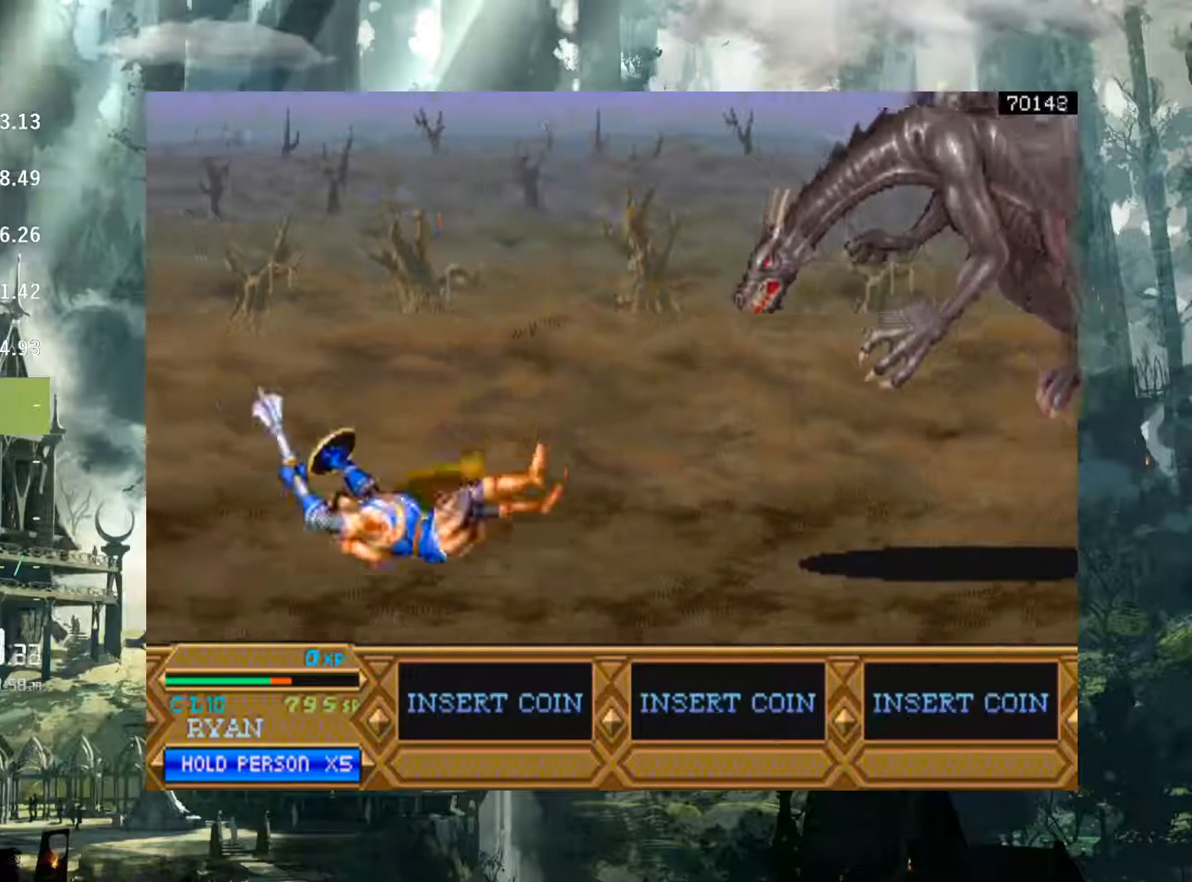
{"buttons": ["DPAD_RIGHT"], "events": [[100, "DPAD_RIGHT", "down"], [267, "DPAD_RIGHT", "up"], [433, "DPAD_RIGHT", "down"]]}
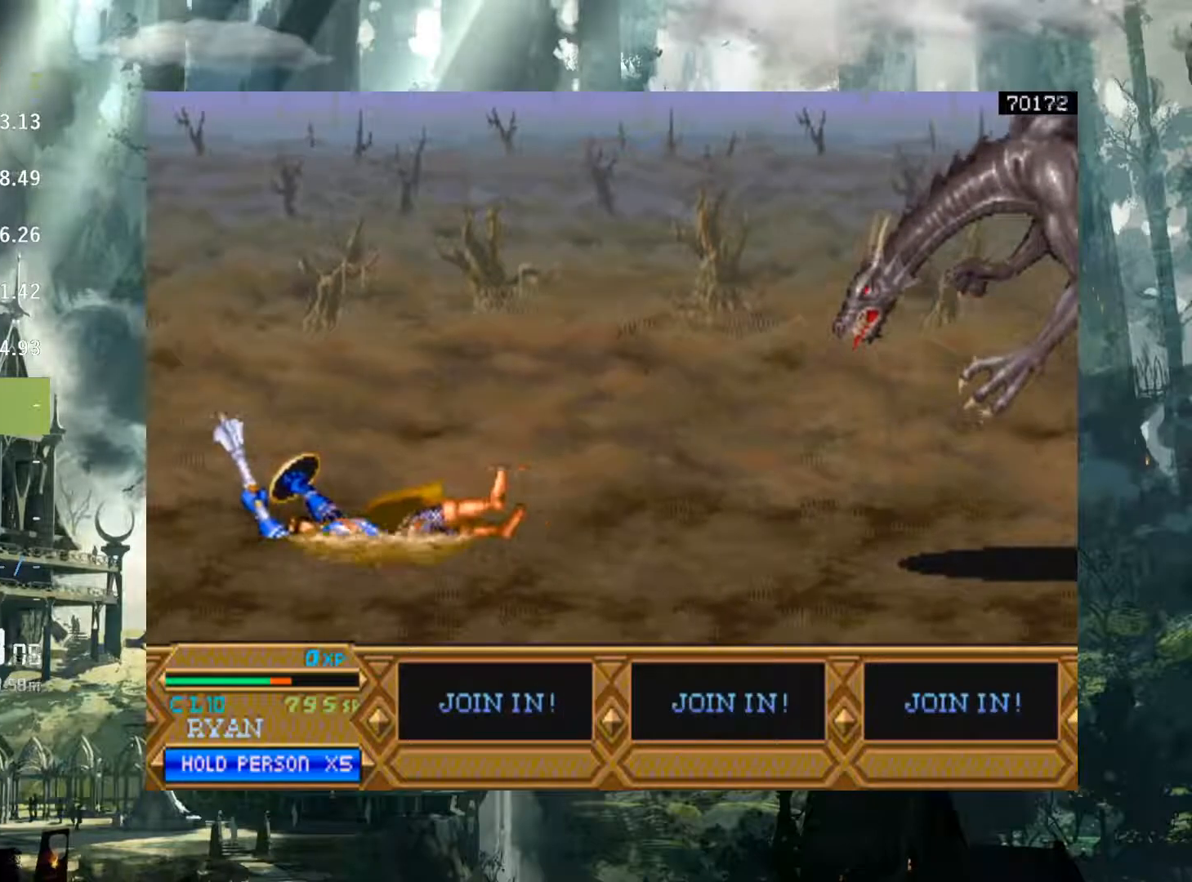
{"buttons": ["A", "DPAD_RIGHT"], "events": [[67, "DPAD_RIGHT", "up"], [167, "DPAD_RIGHT", "down"], [183, "A", "down"], [267, "A", "up"], [483, "A", "down"]]}
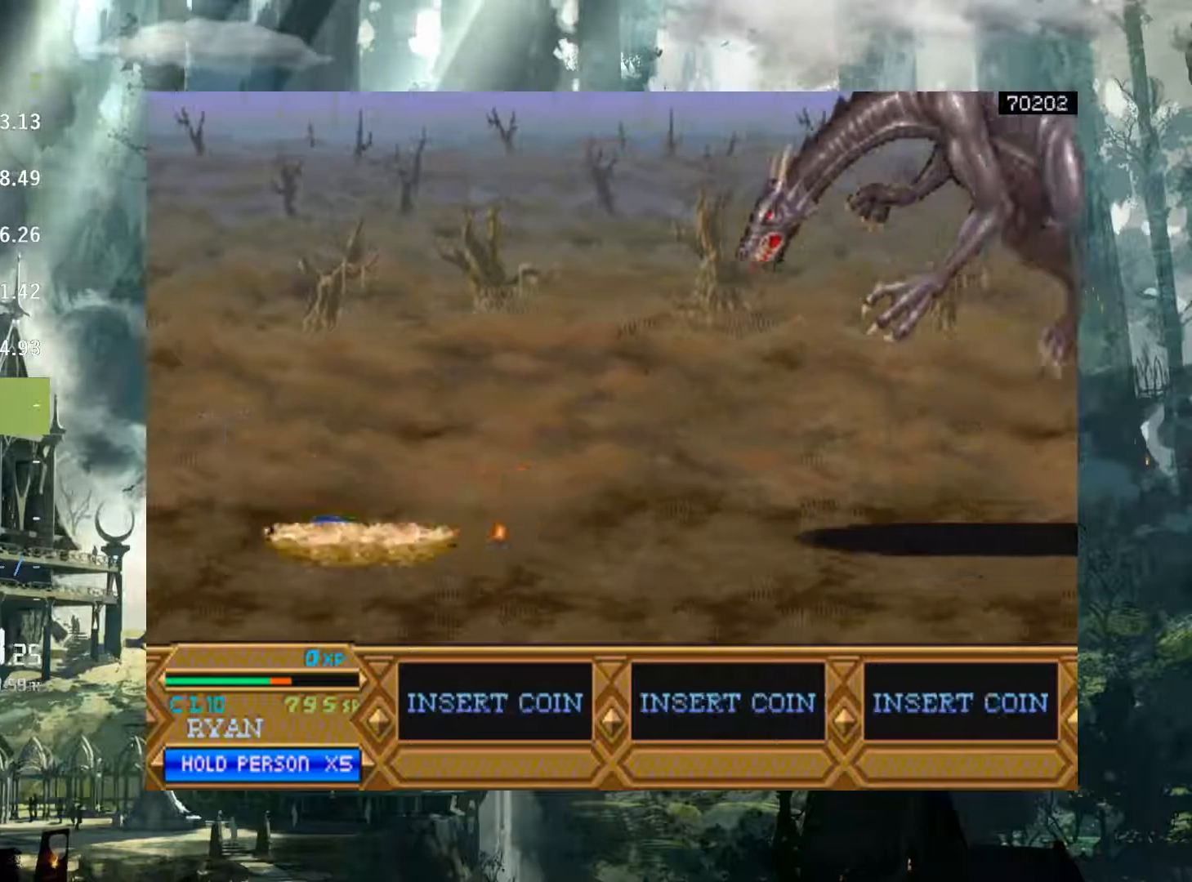
{"buttons": ["DPAD_RIGHT"], "events": [[67, "A", "up"]]}
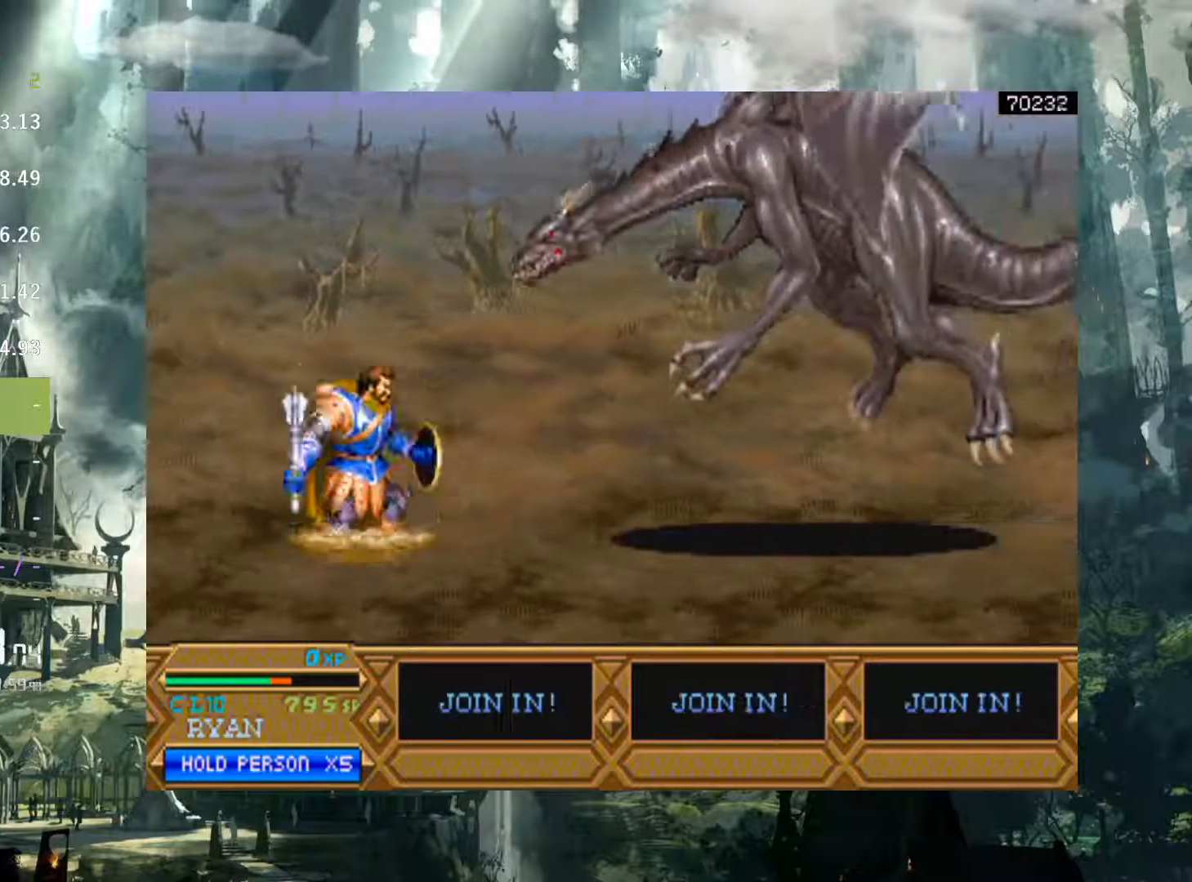
{"buttons": ["DPAD_RIGHT"], "events": [[133, "A", "down"], [333, "X", "down"], [467, "A", "up"], [467, "X", "up"]]}
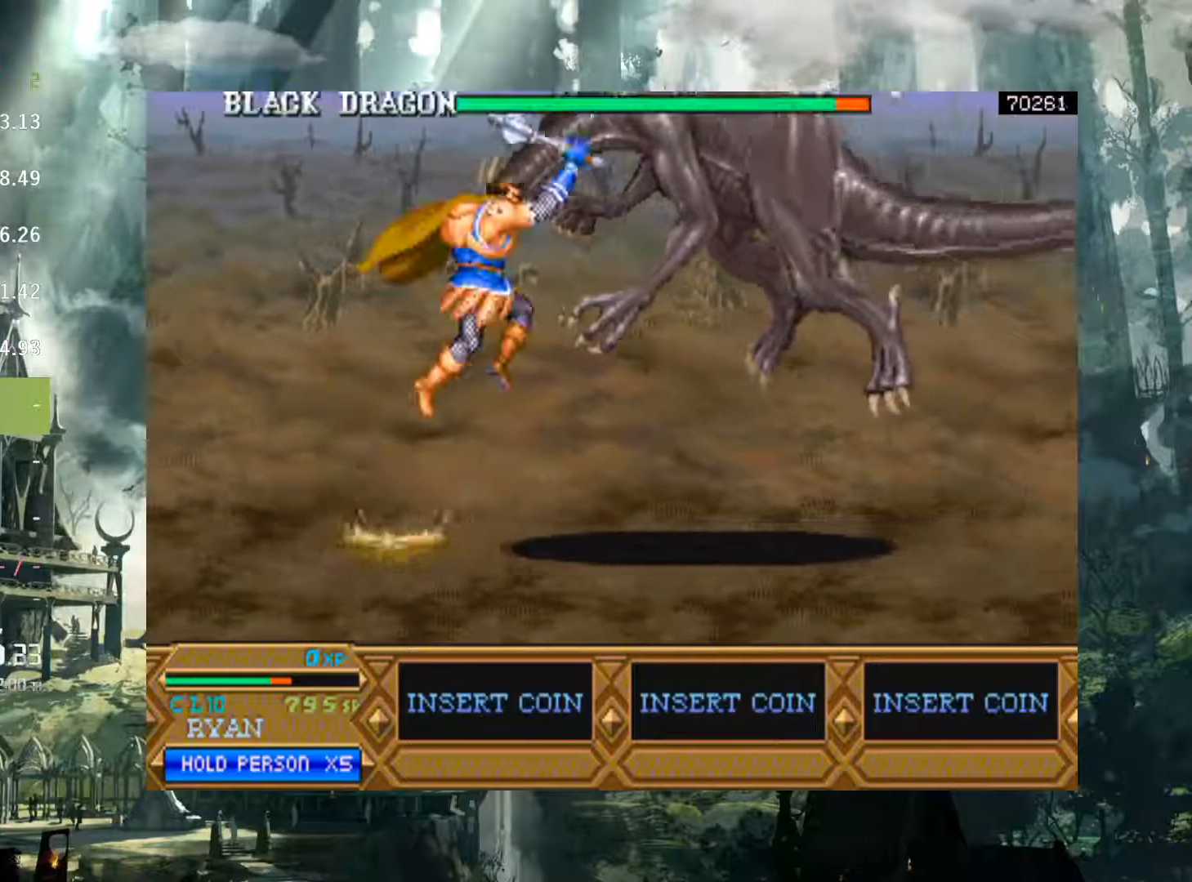
{"buttons": ["DPAD_RIGHT"], "events": [[167, "X", "down"], [217, "X", "up"], [350, "X", "down"], [400, "X", "up"]]}
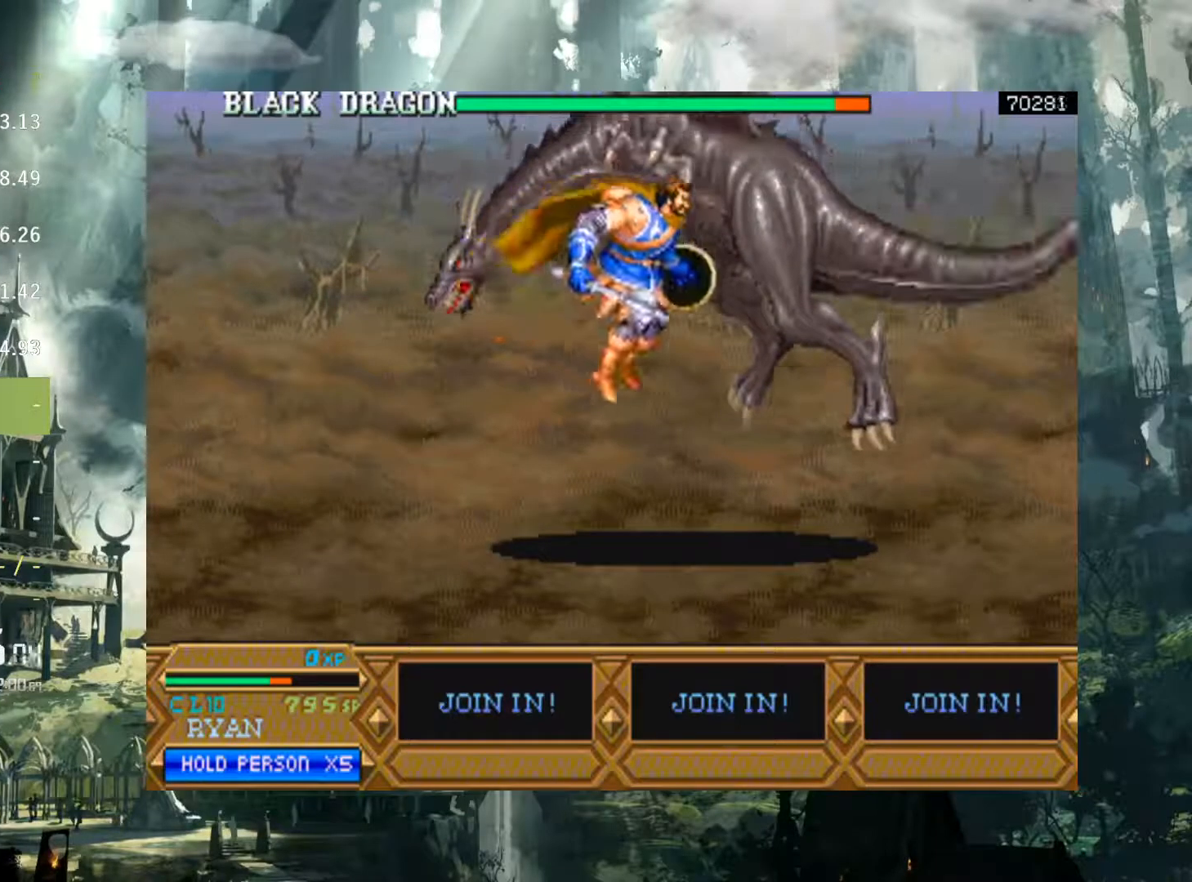
{"buttons": ["DPAD_RIGHT"], "events": [[17, "X", "down"], [83, "X", "up"], [183, "X", "down"], [250, "X", "up"], [367, "X", "down"], [433, "X", "up"]]}
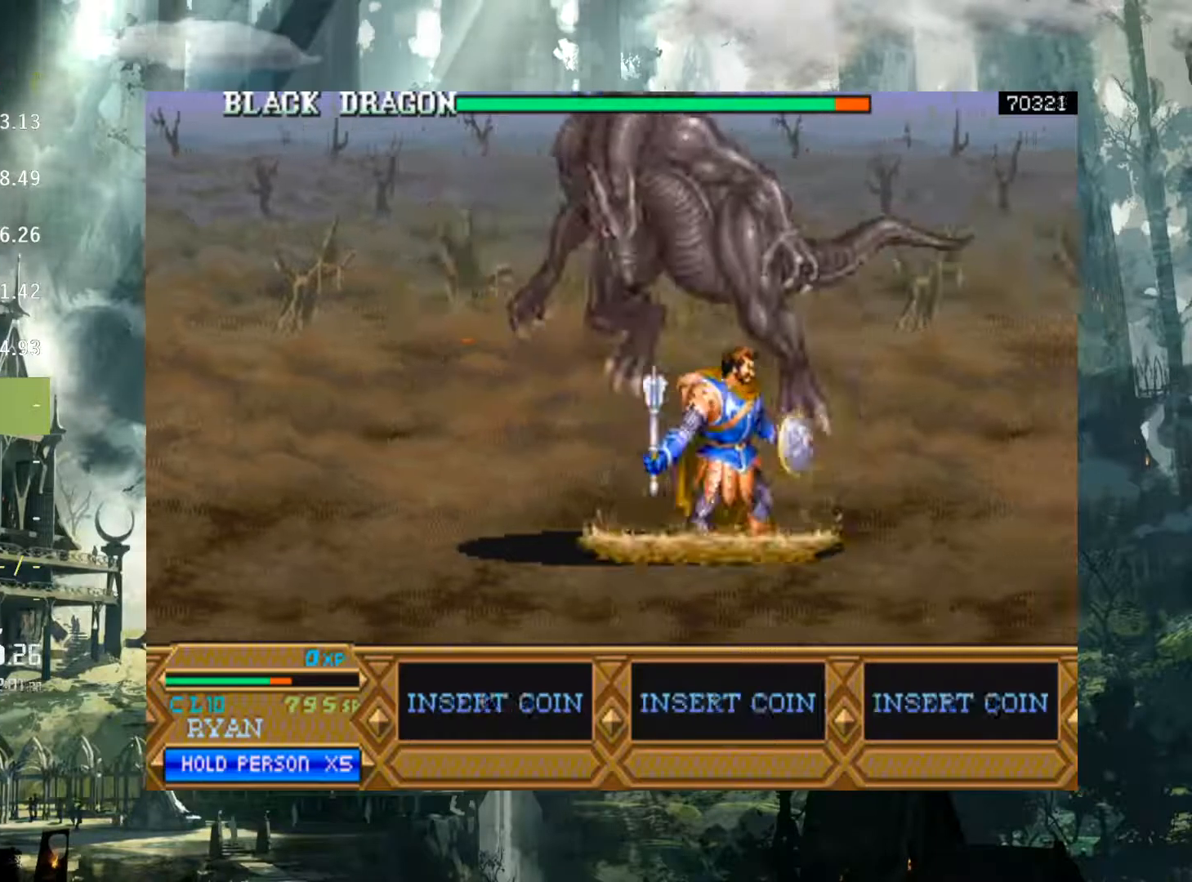
{"buttons": ["DPAD_LEFT"], "events": [[50, "X", "down"], [133, "X", "up"], [200, "X", "down"], [300, "X", "up"], [367, "DPAD_RIGHT", "up"], [467, "DPAD_LEFT", "down"]]}
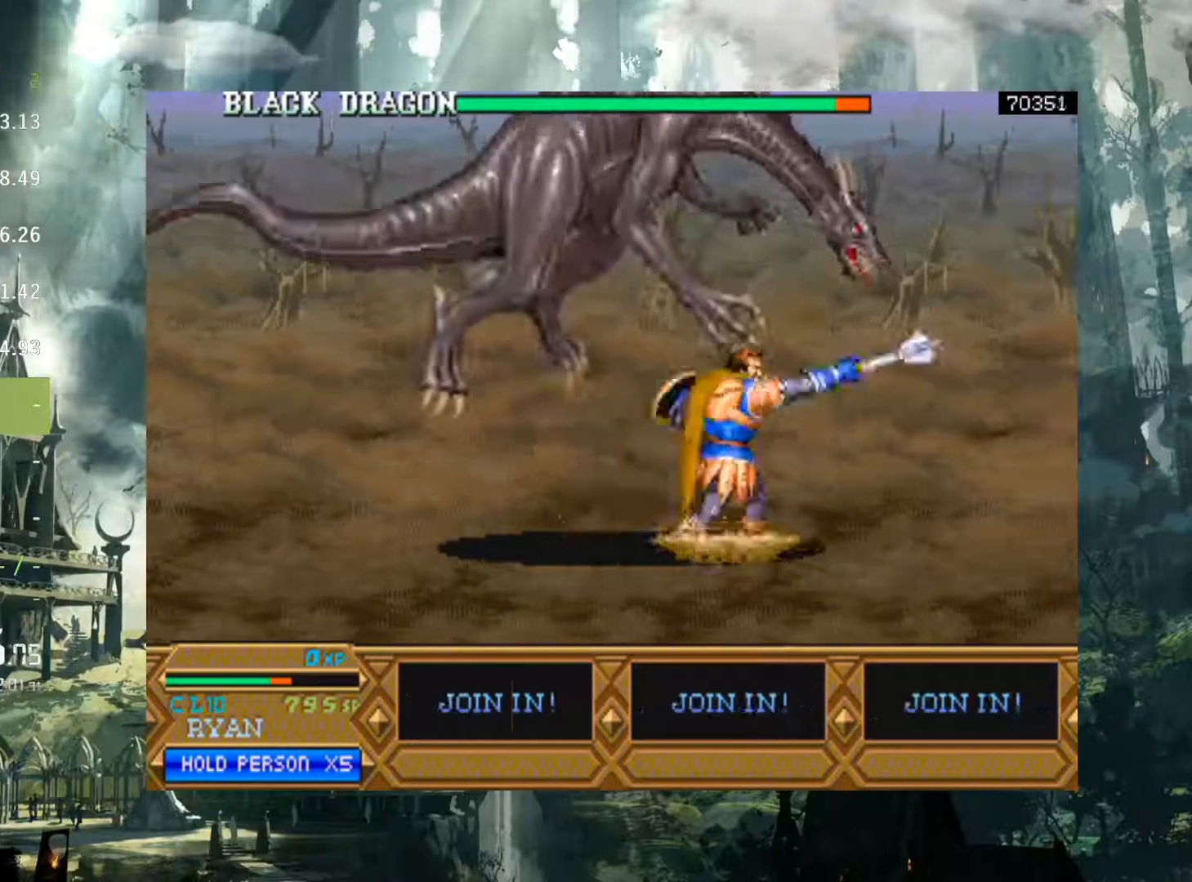
{"buttons": ["X", "DPAD_LEFT"], "events": [[217, "A", "down"], [317, "A", "up"], [417, "X", "down"]]}